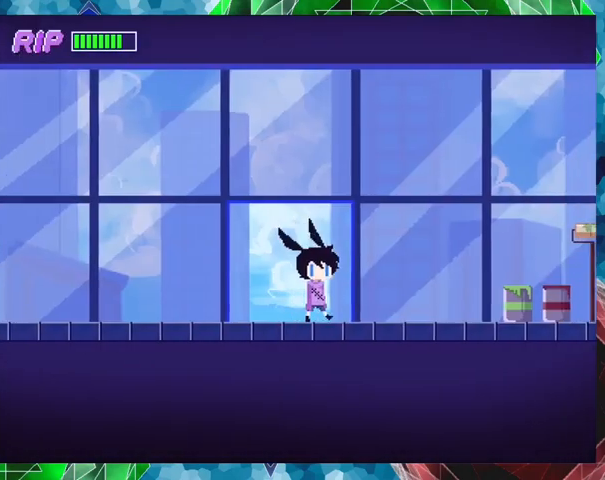
Gameplay with a controller (Nintendo layout); each line is a JSON object with the inputs held at the frame after it. "events" lists button and stick changes between this image and that frame as [ms after this image, input, new state], when the widget could be followed in between. Not read: L3 R3 left_stick right_stick.
{"buttons": ["DPAD_RIGHT"], "events": []}
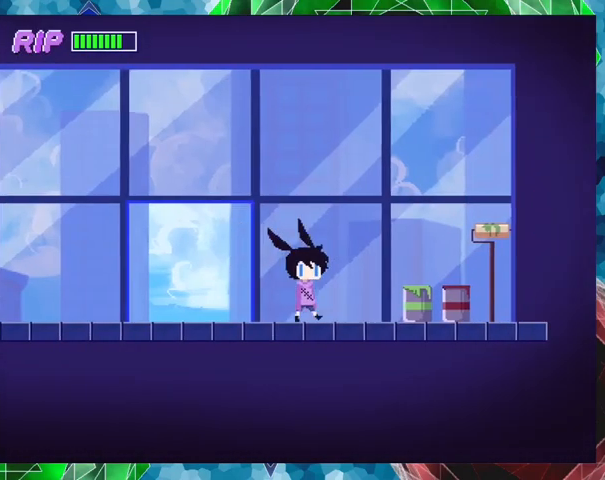
{"buttons": ["DPAD_RIGHT"], "events": []}
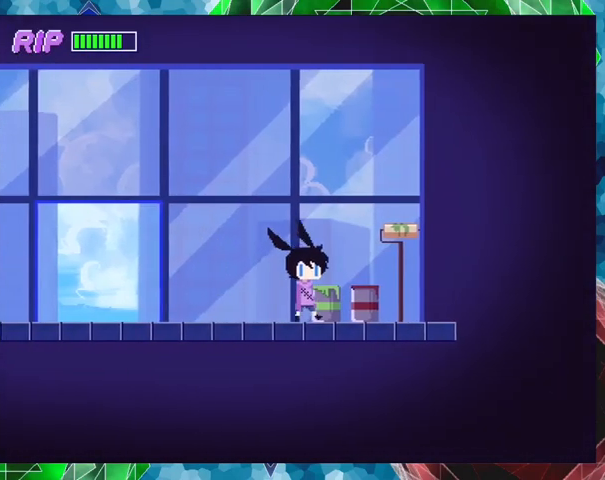
{"buttons": ["DPAD_RIGHT"], "events": [[167, "DPAD_RIGHT", "up"], [333, "DPAD_RIGHT", "down"]]}
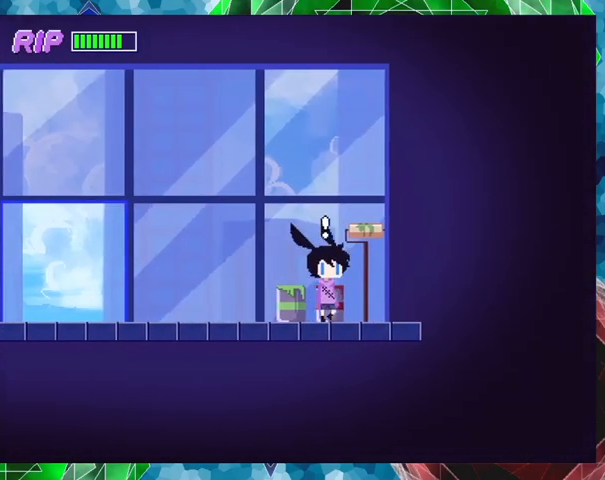
{"buttons": ["DPAD_LEFT"], "events": [[67, "DPAD_RIGHT", "up"], [333, "DPAD_LEFT", "down"]]}
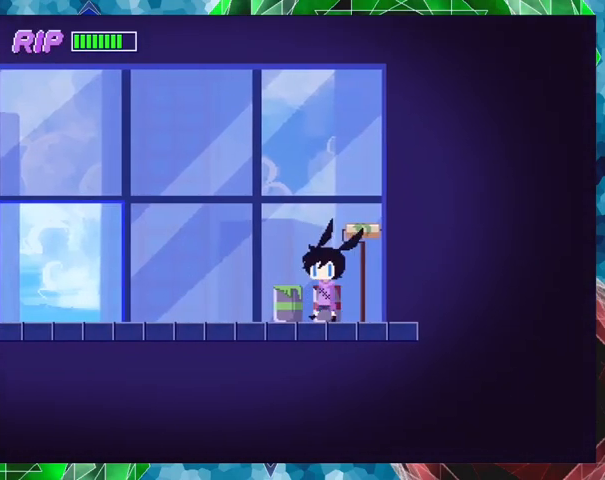
{"buttons": [], "events": [[100, "DPAD_LEFT", "up"], [300, "X", "down"], [433, "X", "up"]]}
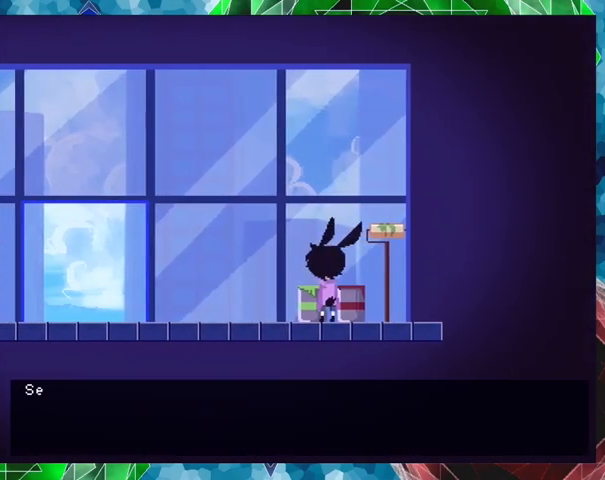
{"buttons": ["B"], "events": [[333, "B", "down"]]}
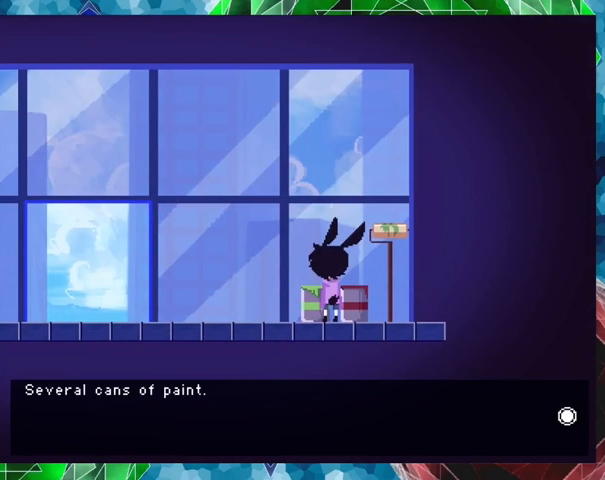
{"buttons": [], "events": [[500, "B", "up"]]}
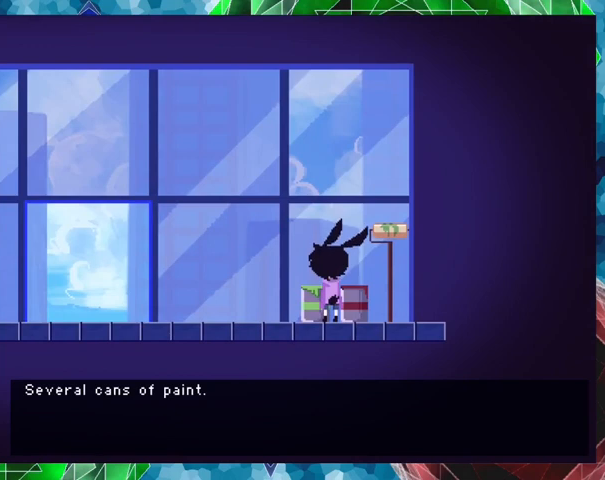
{"buttons": ["B"], "events": [[233, "B", "down"]]}
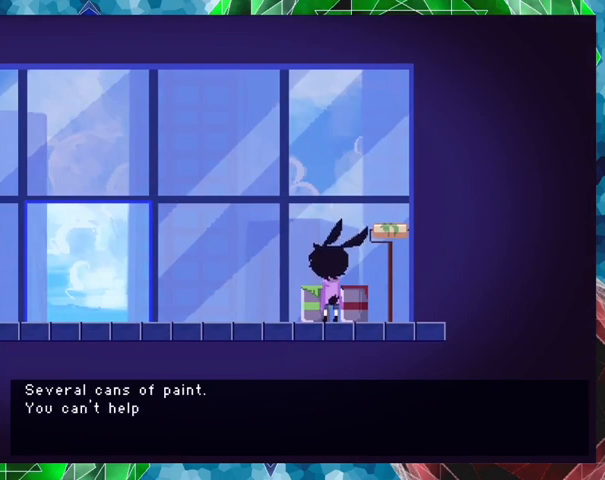
{"buttons": ["B"], "events": []}
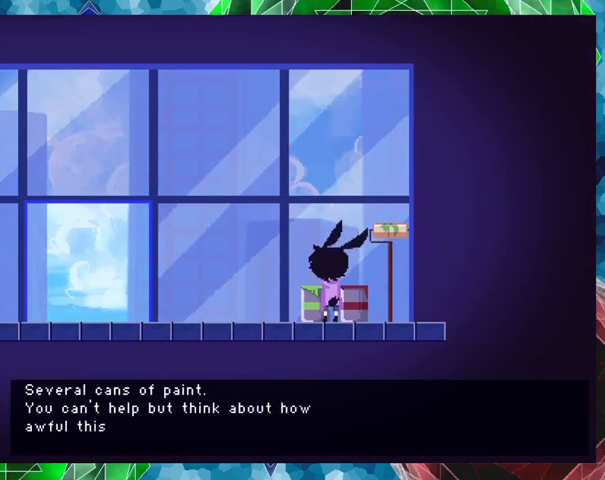
{"buttons": ["B"], "events": []}
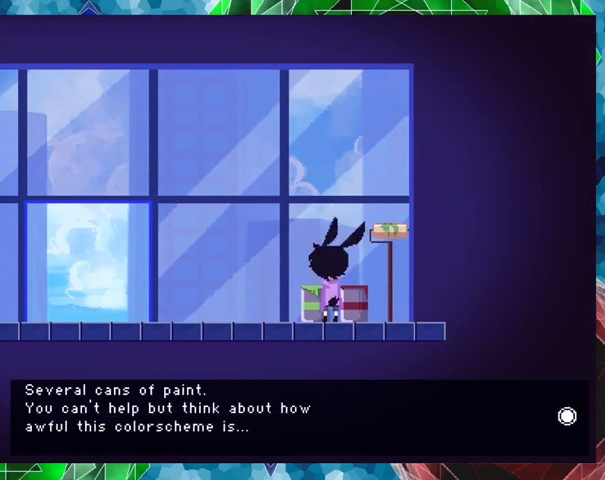
{"buttons": [], "events": [[300, "B", "up"]]}
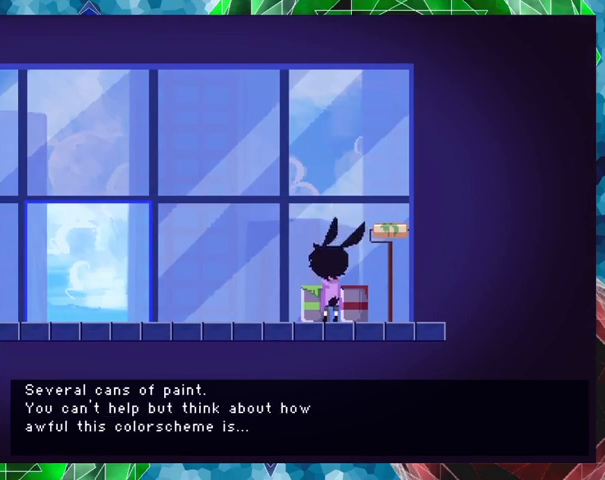
{"buttons": [], "events": []}
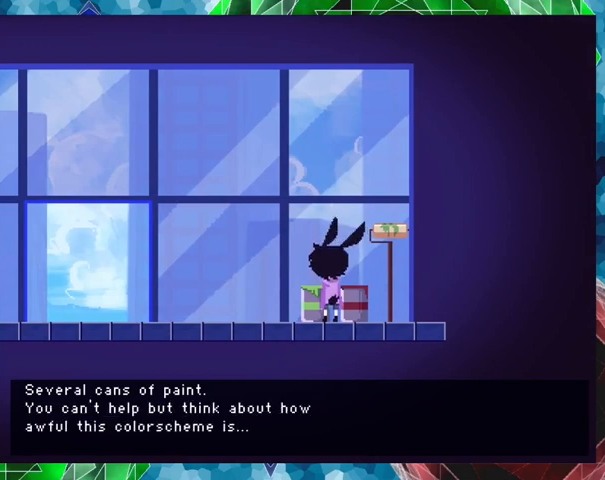
{"buttons": ["B"], "events": [[267, "B", "down"]]}
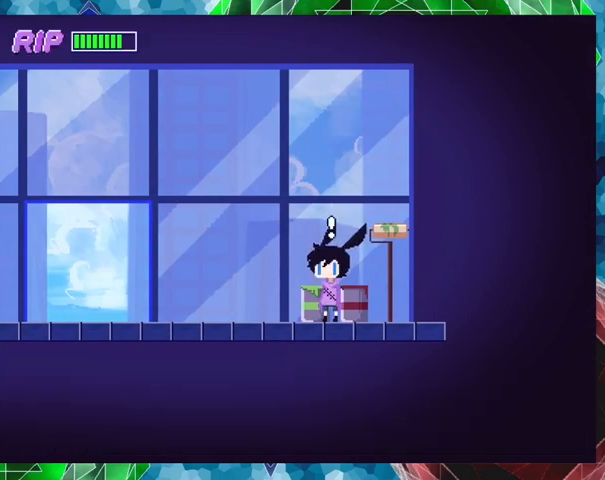
{"buttons": ["DPAD_RIGHT"], "events": [[200, "B", "up"], [233, "DPAD_RIGHT", "down"]]}
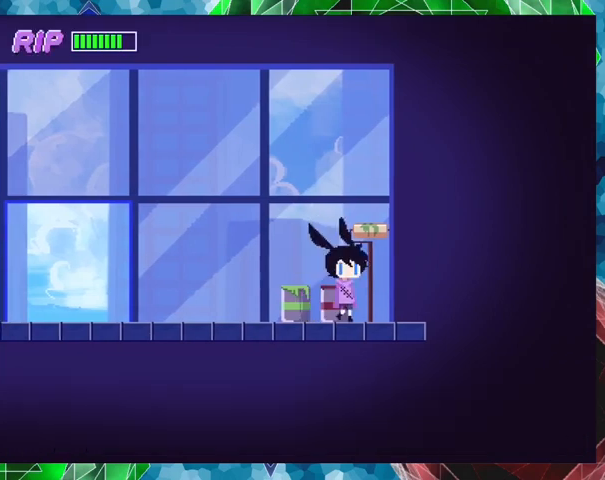
{"buttons": [], "events": [[433, "DPAD_RIGHT", "up"]]}
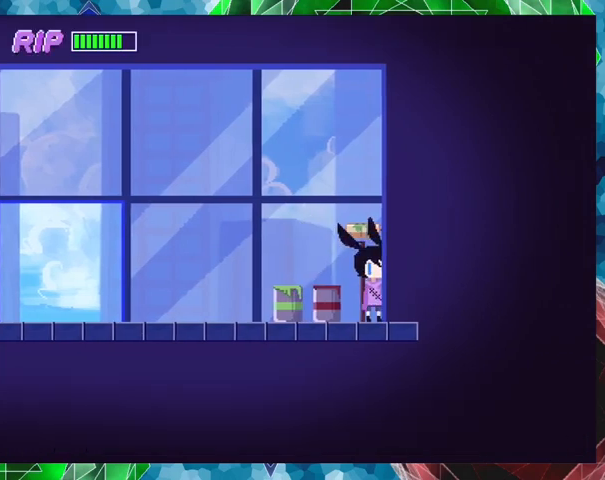
{"buttons": ["R1", "DPAD_LEFT"], "events": [[67, "DPAD_LEFT", "down"], [300, "R1", "down"]]}
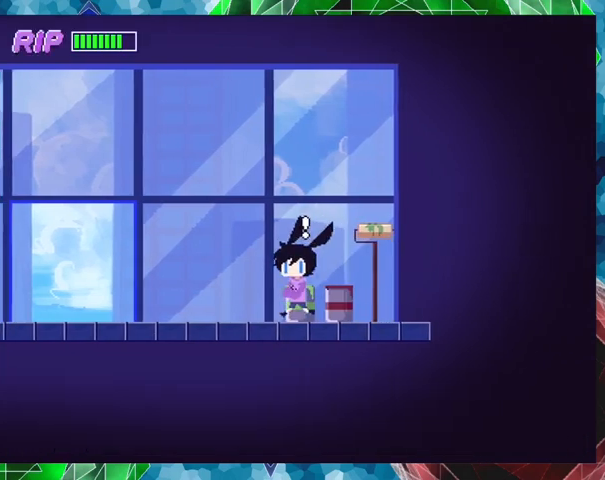
{"buttons": ["R1", "DPAD_LEFT"], "events": []}
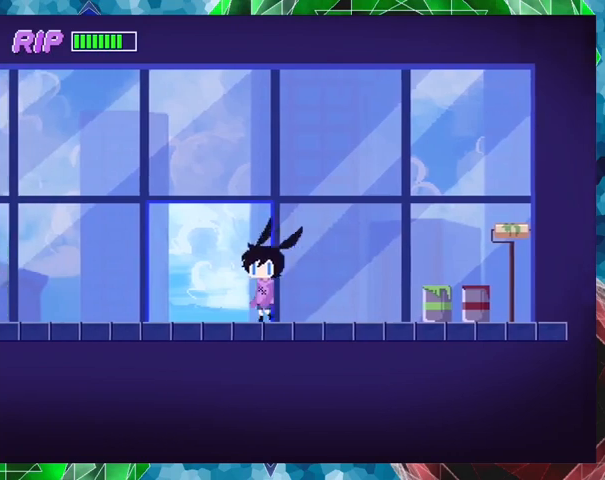
{"buttons": ["B", "R1", "DPAD_LEFT"], "events": [[367, "B", "down"]]}
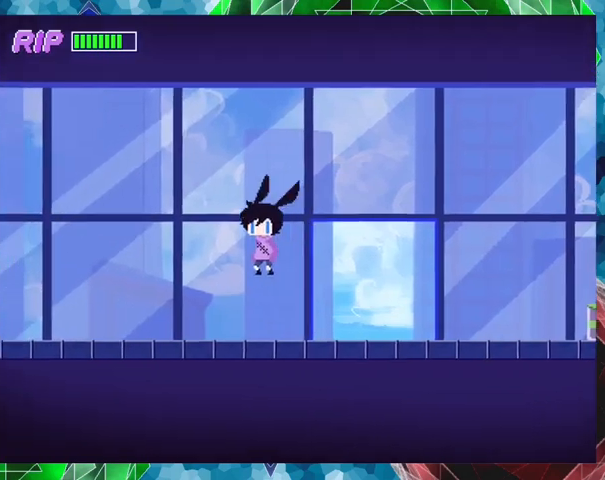
{"buttons": ["R1", "DPAD_LEFT"], "events": [[467, "B", "up"]]}
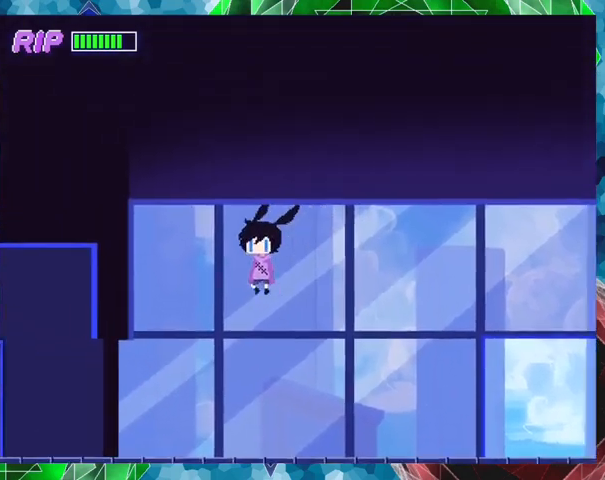
{"buttons": ["R1", "DPAD_LEFT"], "events": []}
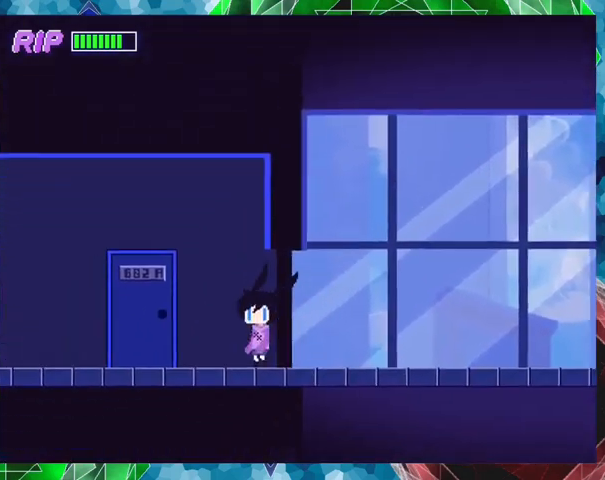
{"buttons": ["DPAD_LEFT"], "events": [[33, "R1", "up"], [67, "DPAD_LEFT", "up"], [333, "DPAD_LEFT", "down"]]}
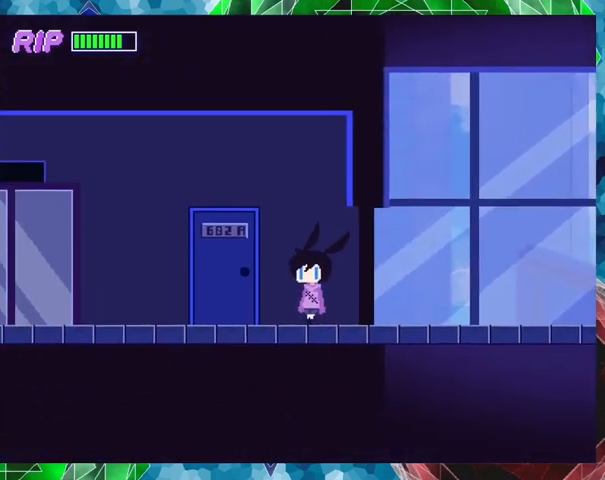
{"buttons": [], "events": [[467, "DPAD_LEFT", "up"]]}
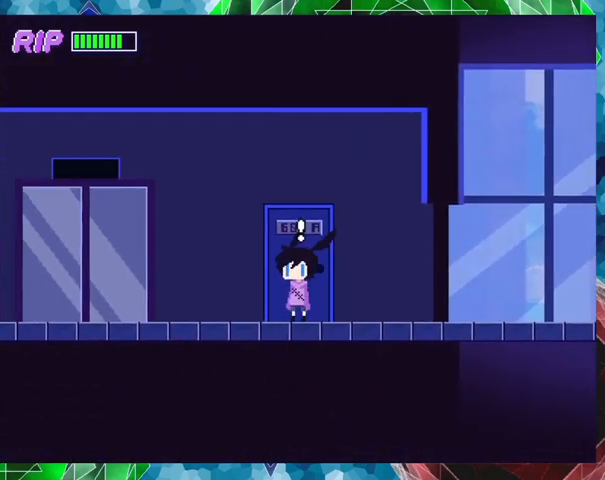
{"buttons": [], "events": [[367, "X", "down"], [500, "X", "up"]]}
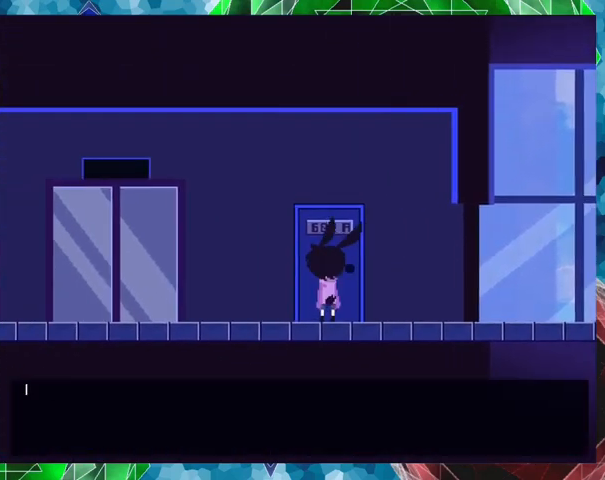
{"buttons": ["B"], "events": [[300, "B", "down"]]}
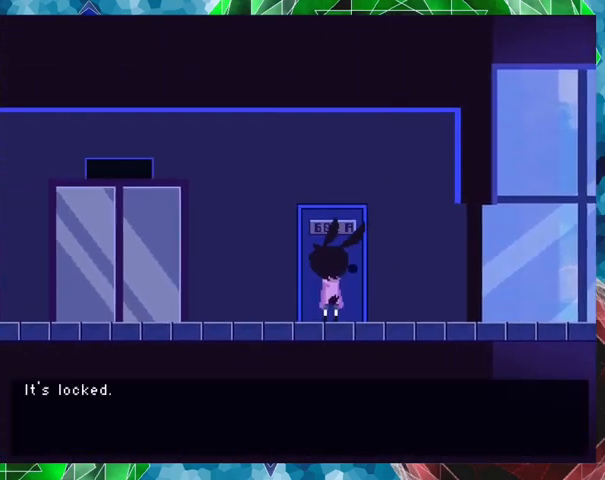
{"buttons": ["B"], "events": [[367, "B", "up"], [433, "B", "down"]]}
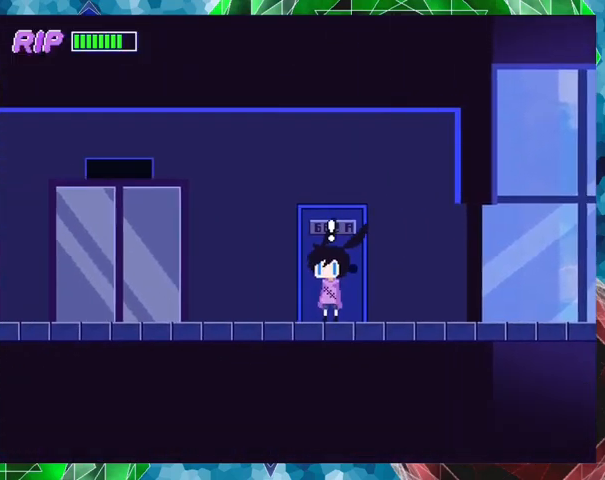
{"buttons": ["DPAD_LEFT"], "events": [[100, "B", "up"], [100, "DPAD_LEFT", "down"]]}
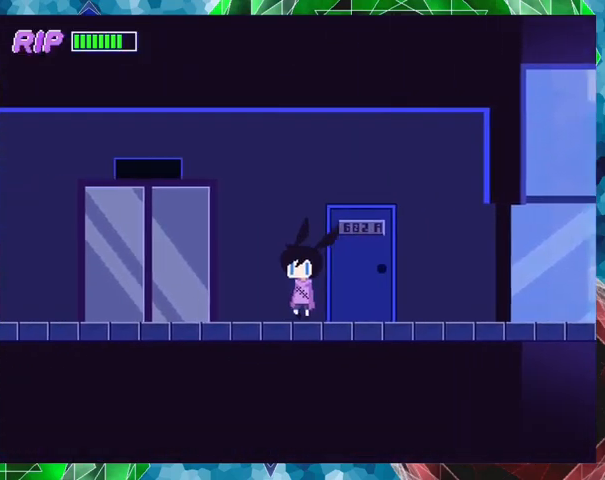
{"buttons": ["DPAD_LEFT"], "events": []}
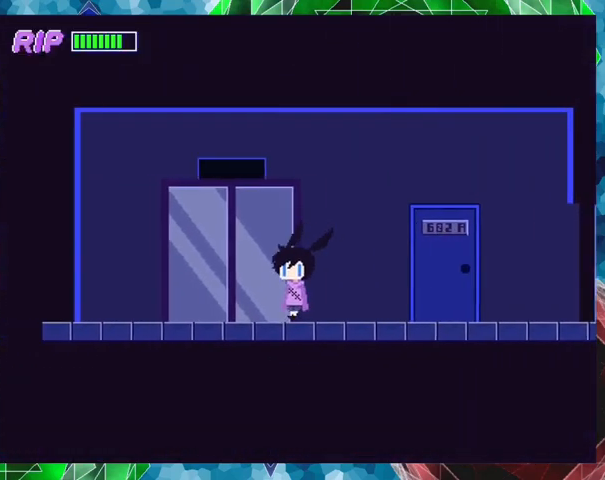
{"buttons": [], "events": [[333, "DPAD_LEFT", "up"]]}
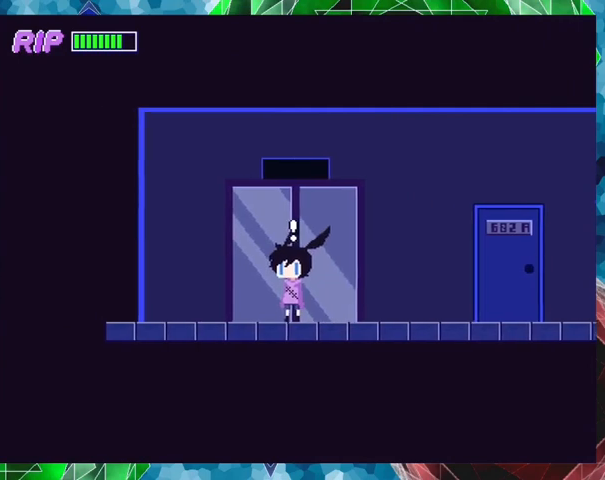
{"buttons": [], "events": [[133, "X", "down"], [267, "X", "up"]]}
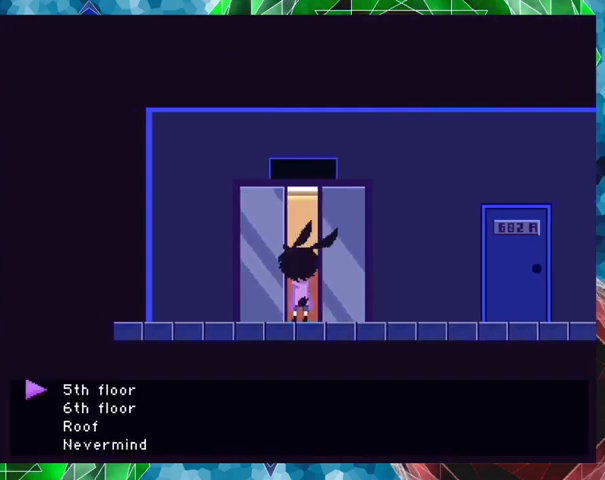
{"buttons": [], "events": []}